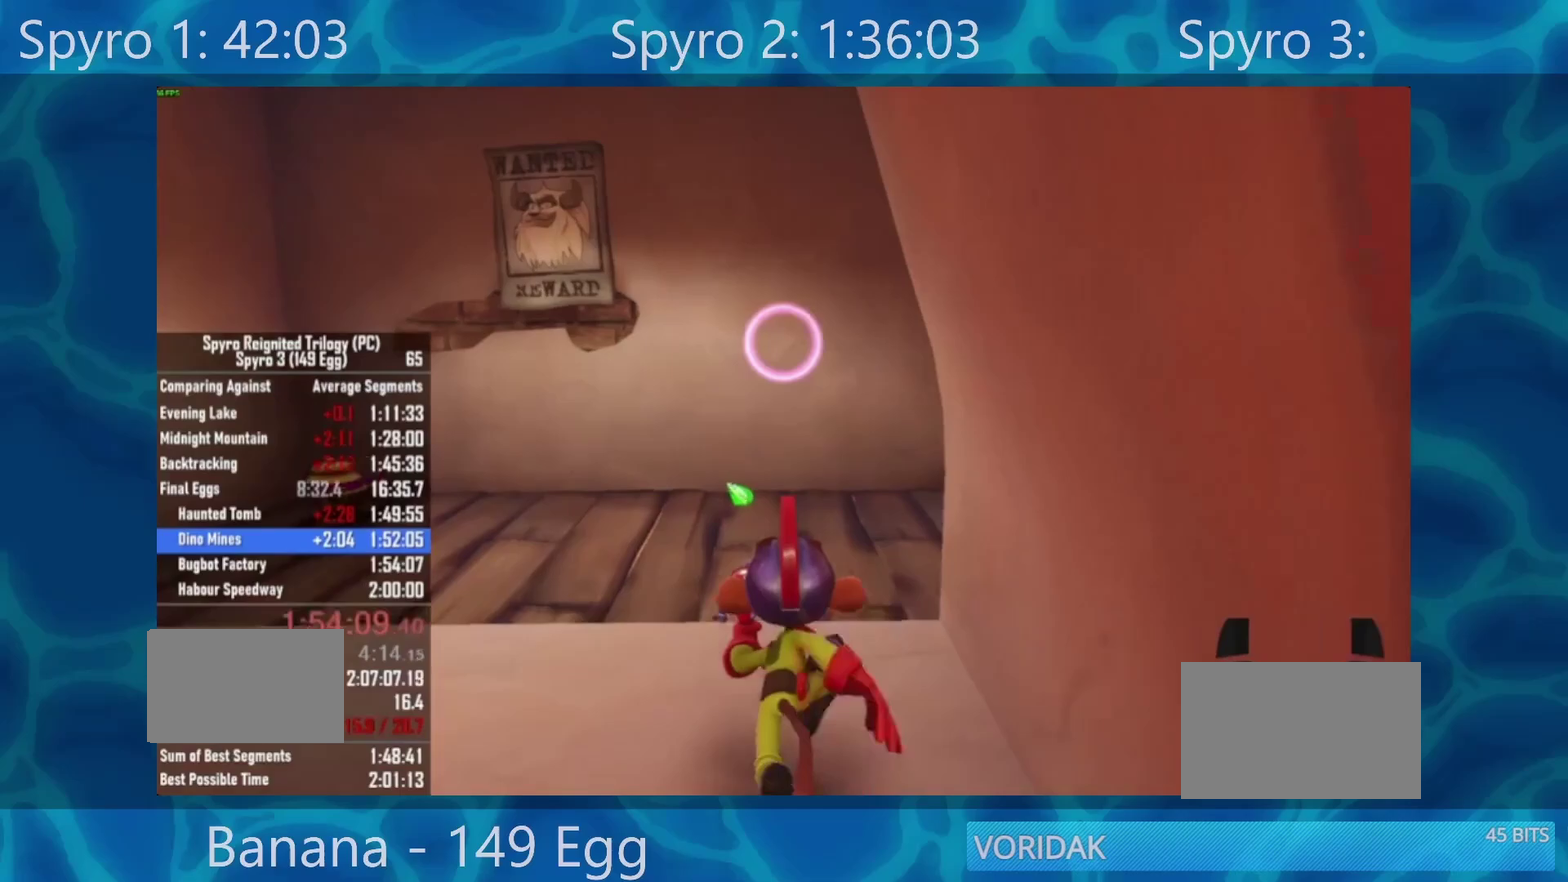
Gameplay with a controller (Xbox layout); each line is a JSON object with the inputs held at the frame after it. "events" lists button and stick changes between this image and that frame as [ms after this image, input, new state], when the widget could be followed in between. Not read: L1 L2 R1 R2.
{"buttons": [], "left_stick": "up", "right_stick": "center", "events": [[383, "right_stick", "center"]]}
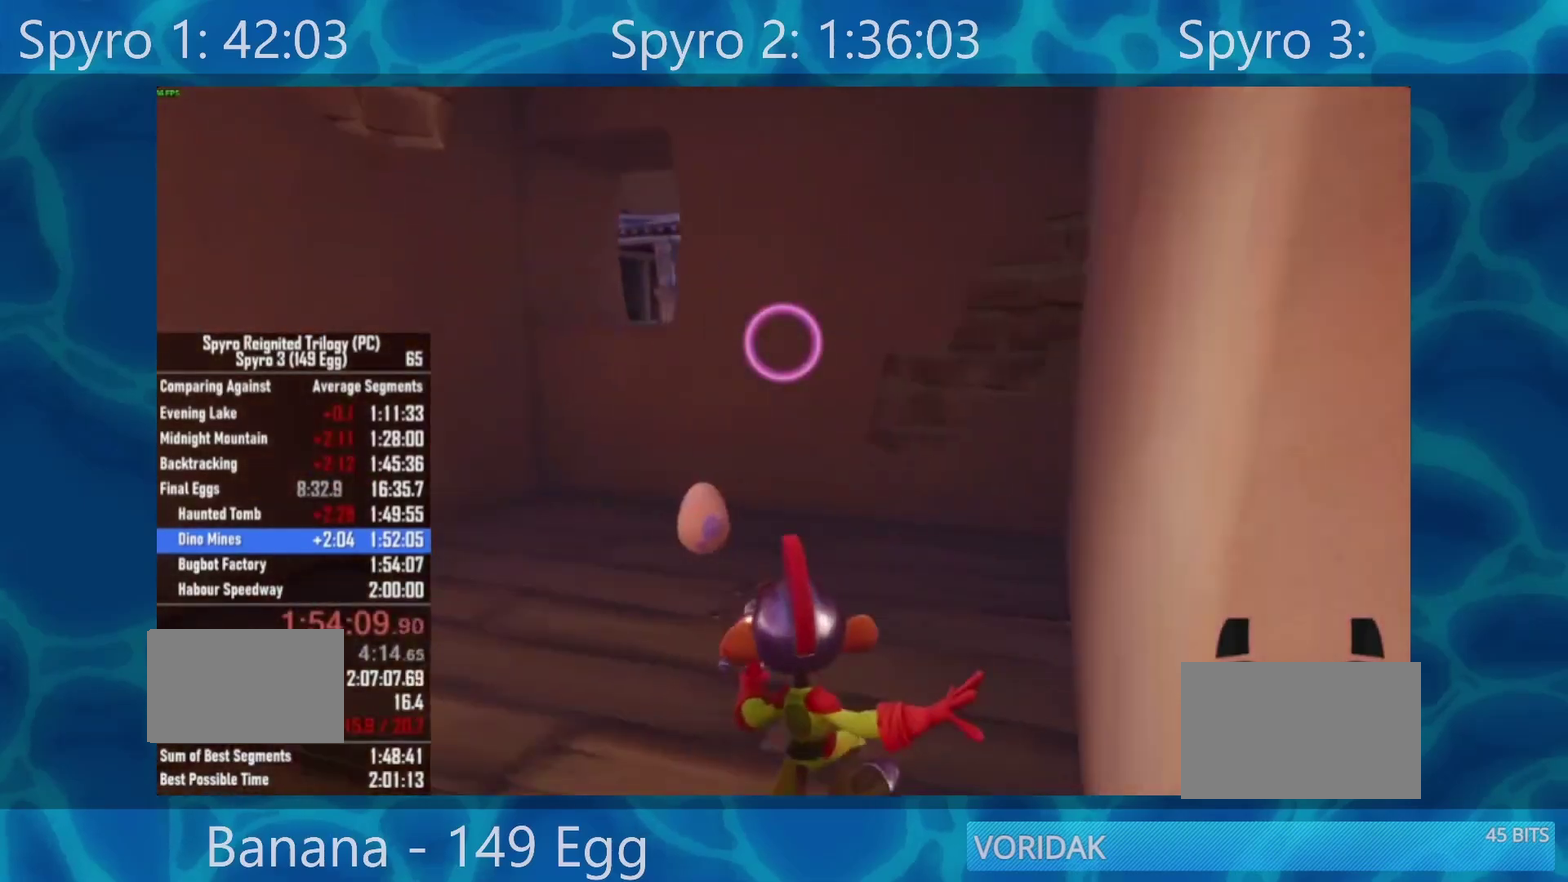
{"buttons": [], "left_stick": "up-left", "right_stick": "center", "events": [[133, "left_stick", "up-left"]]}
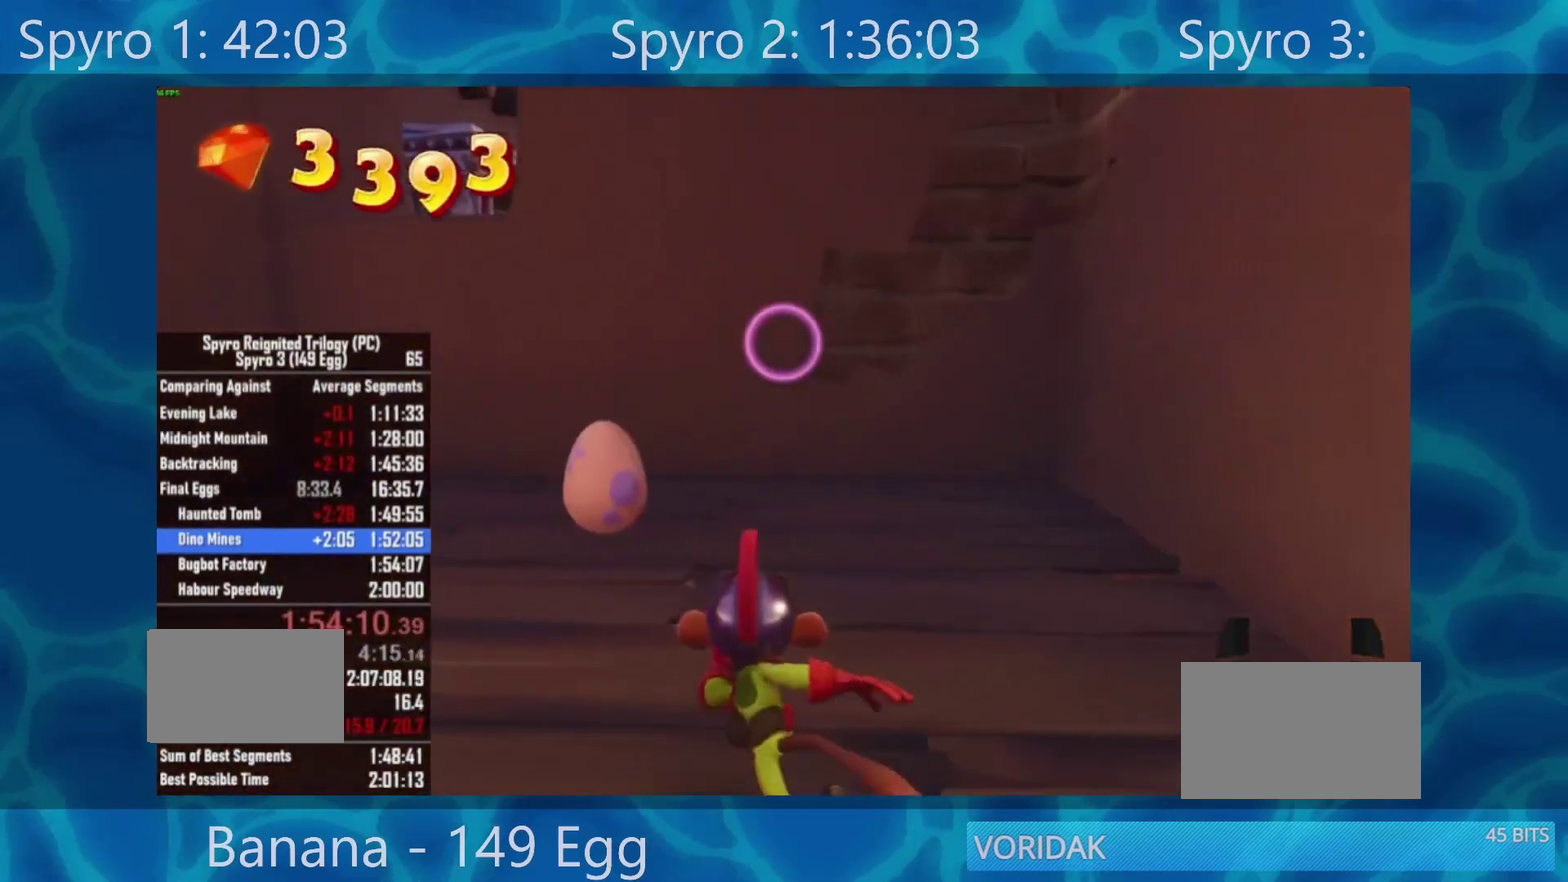
{"buttons": [], "left_stick": "center", "right_stick": "center", "events": [[250, "A", "down"], [317, "left_stick", "center"], [350, "A", "up"], [417, "A", "down"], [483, "A", "up"]]}
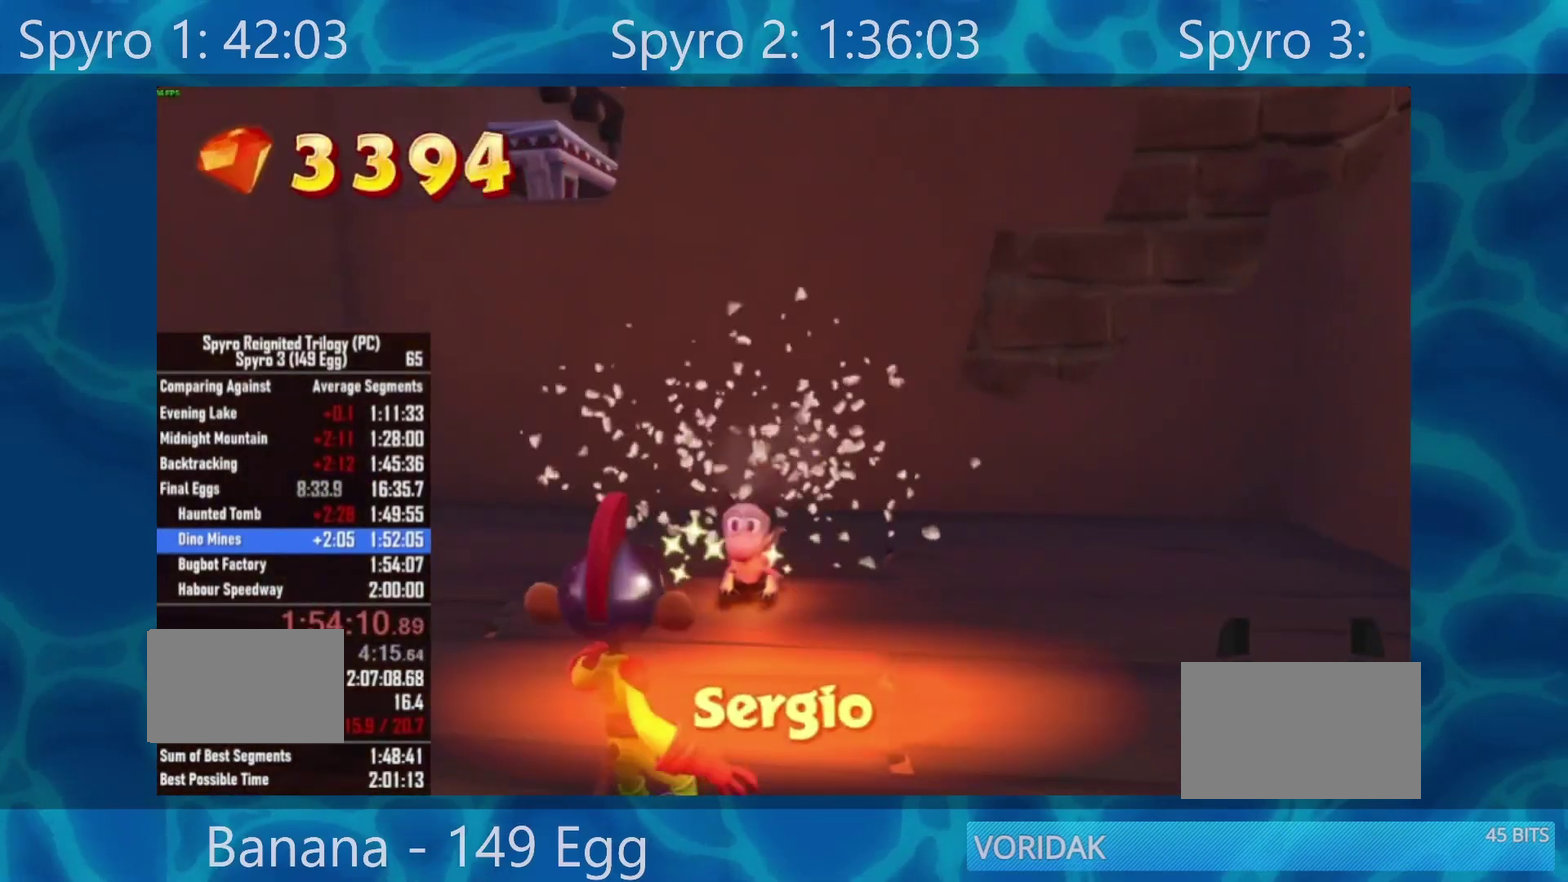
{"buttons": [], "left_stick": "center", "right_stick": "center", "events": [[83, "A", "down"], [150, "A", "up"], [383, "A", "down"], [450, "A", "up"]]}
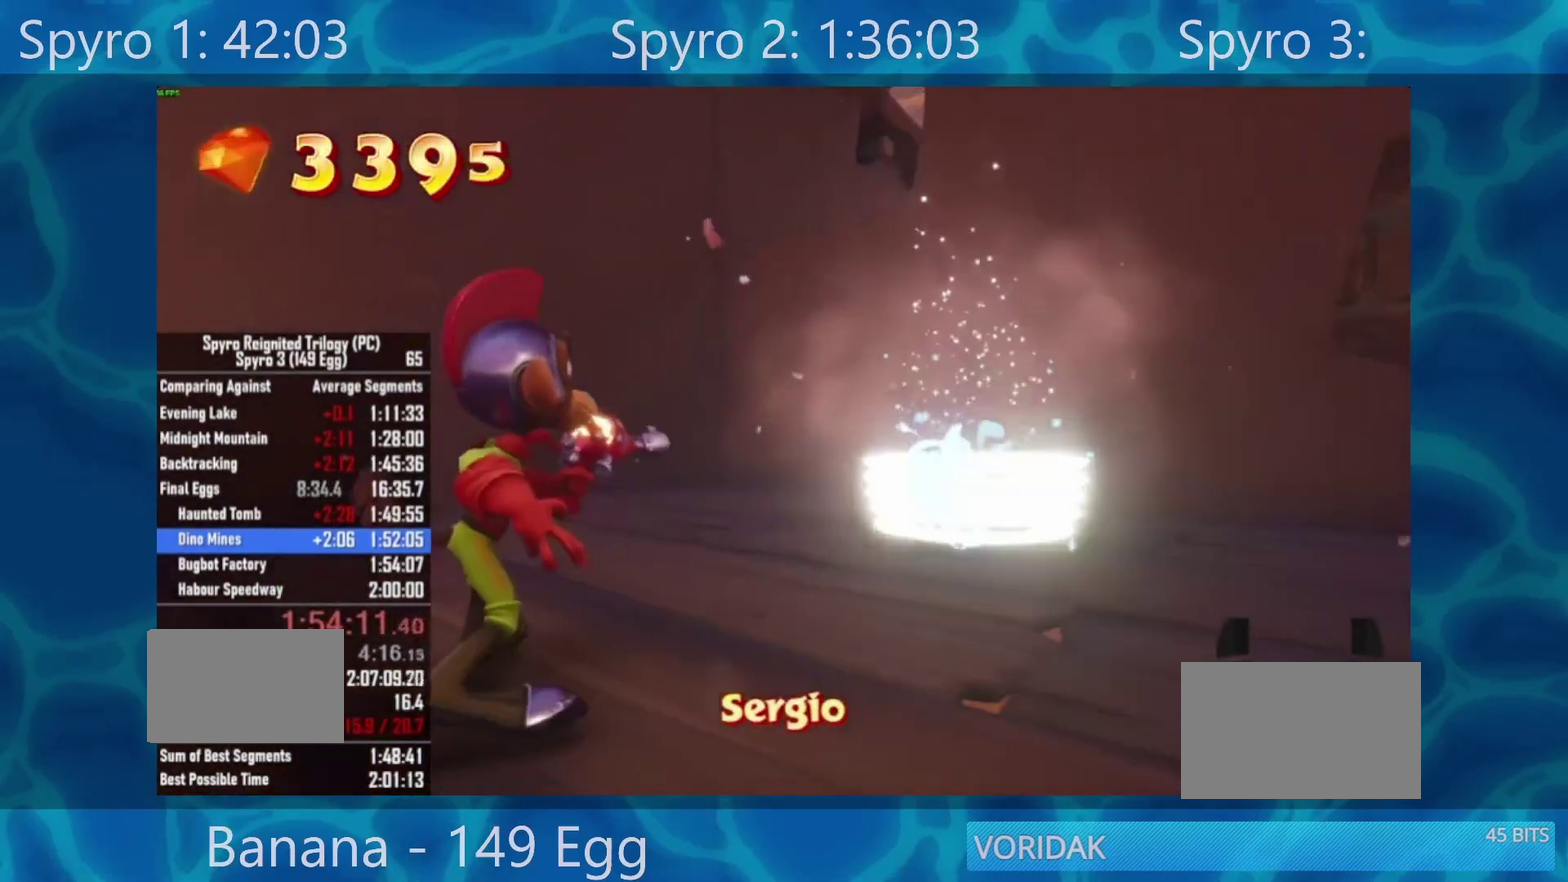
{"buttons": [], "left_stick": "center", "right_stick": "center", "events": [[117, "START", "down"], [183, "START", "up"], [250, "START", "down"], [350, "START", "up"], [383, "START", "down"], [483, "START", "up"]]}
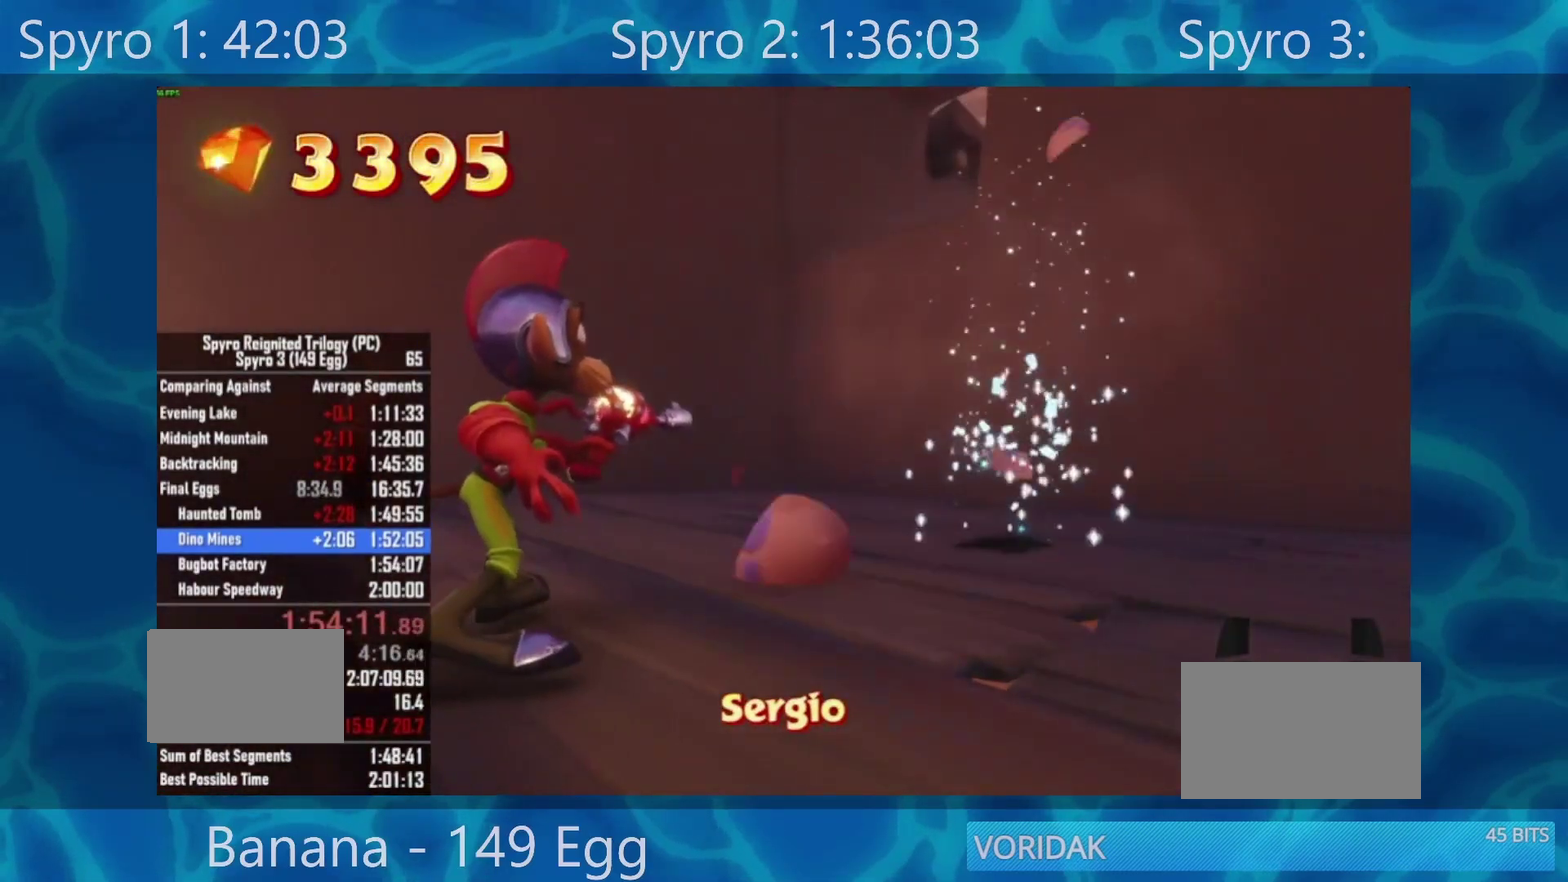
{"buttons": ["START"], "left_stick": "center", "right_stick": "center", "events": [[17, "START", "down"], [117, "START", "up"], [483, "START", "down"]]}
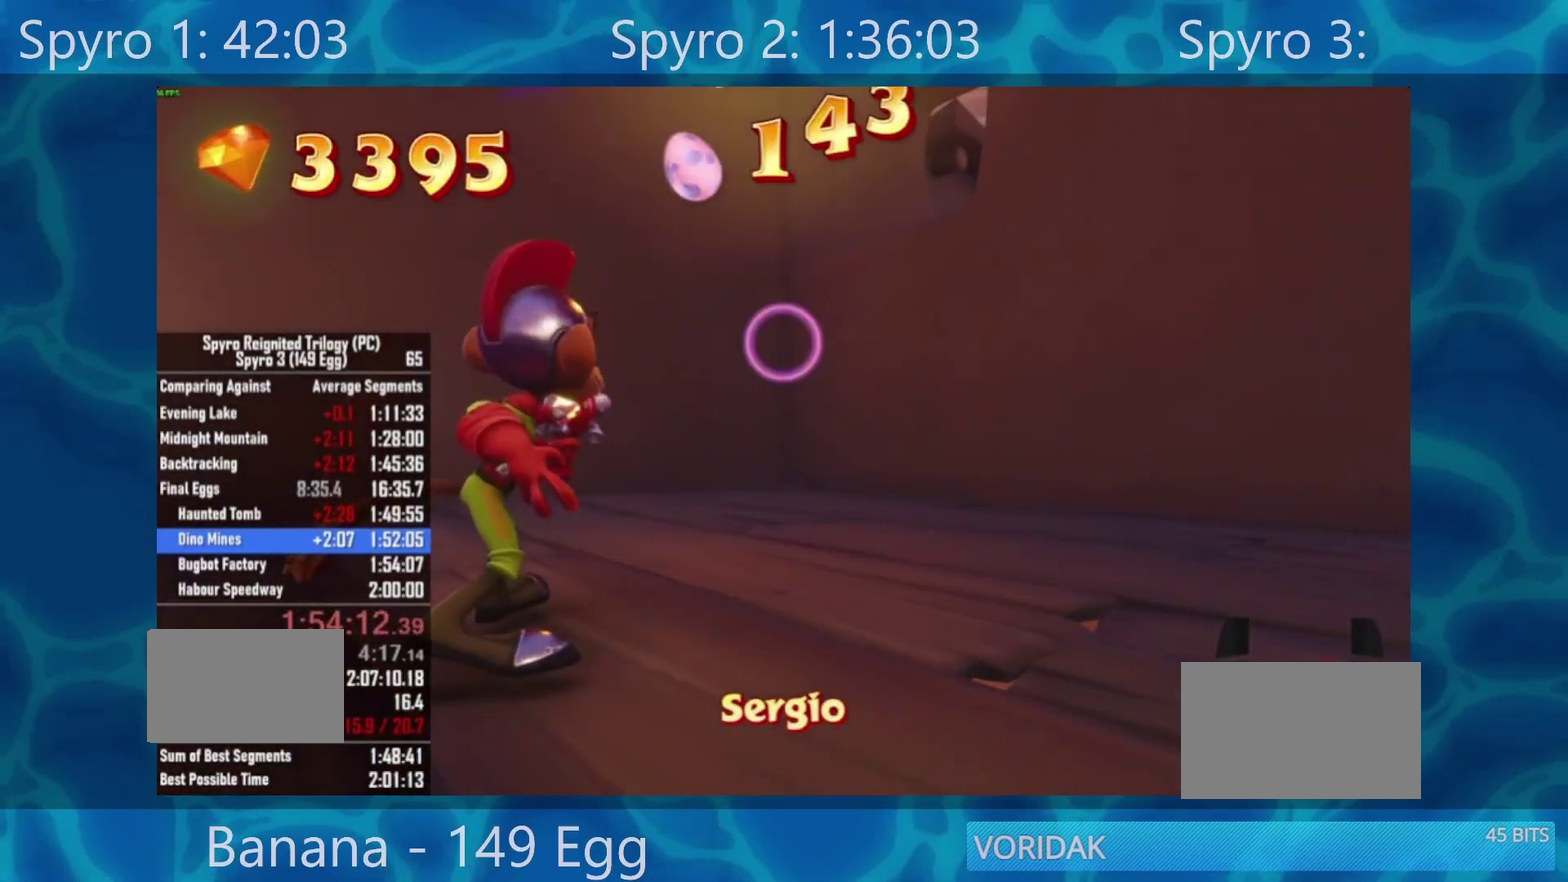
{"buttons": [], "left_stick": "center", "right_stick": "center", "events": [[117, "A", "down"], [117, "START", "up"], [217, "A", "up"], [217, "DPAD_UP", "down"], [283, "A", "down"], [283, "DPAD_UP", "up"], [350, "A", "up"]]}
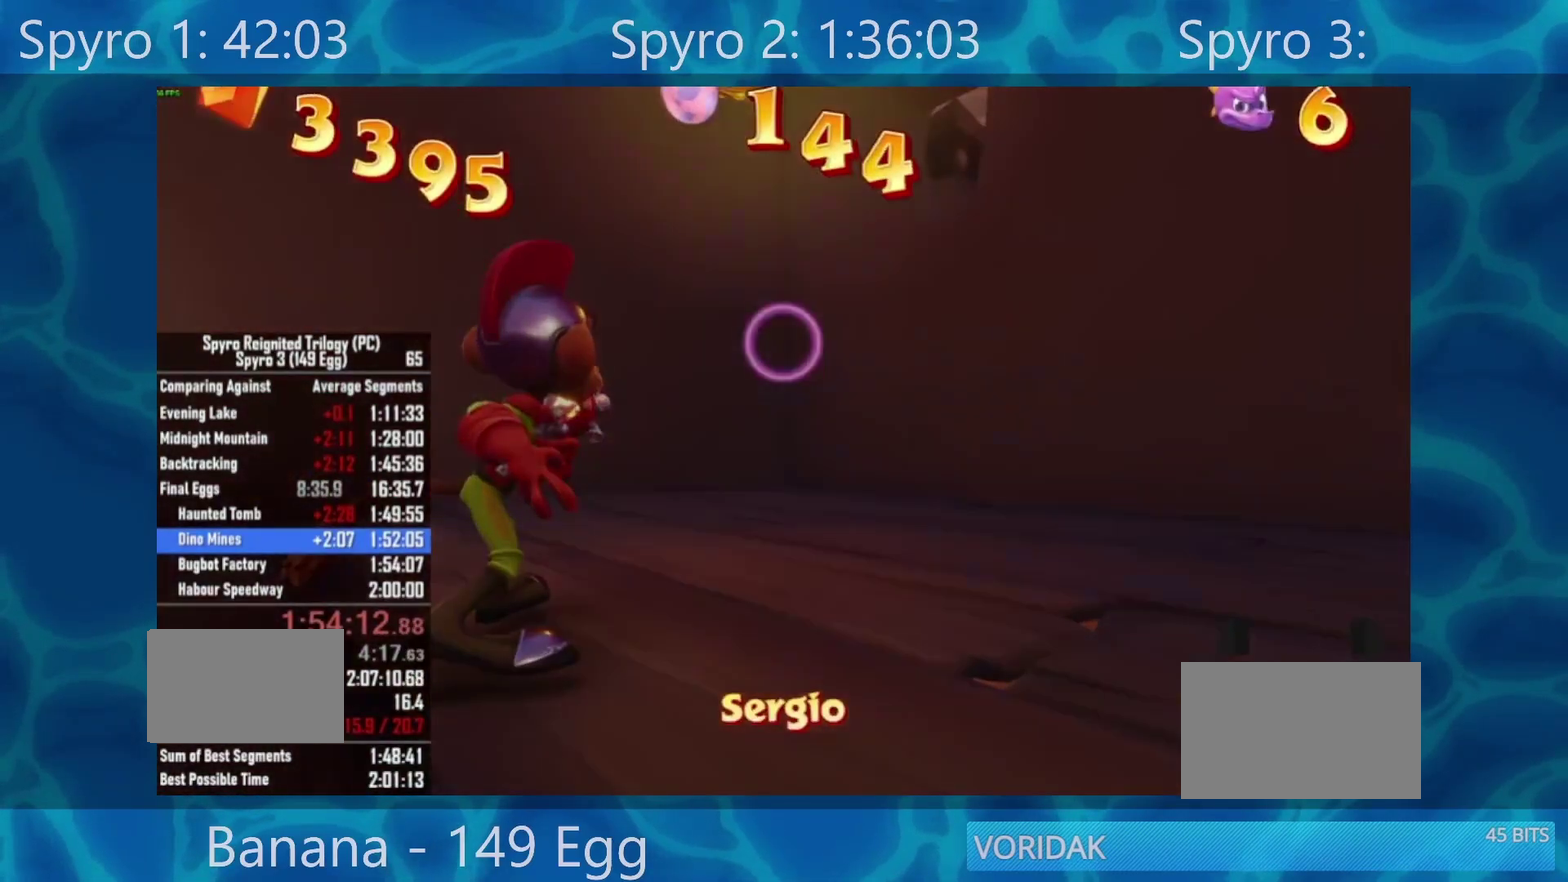
{"buttons": [], "left_stick": "center", "right_stick": "center", "events": []}
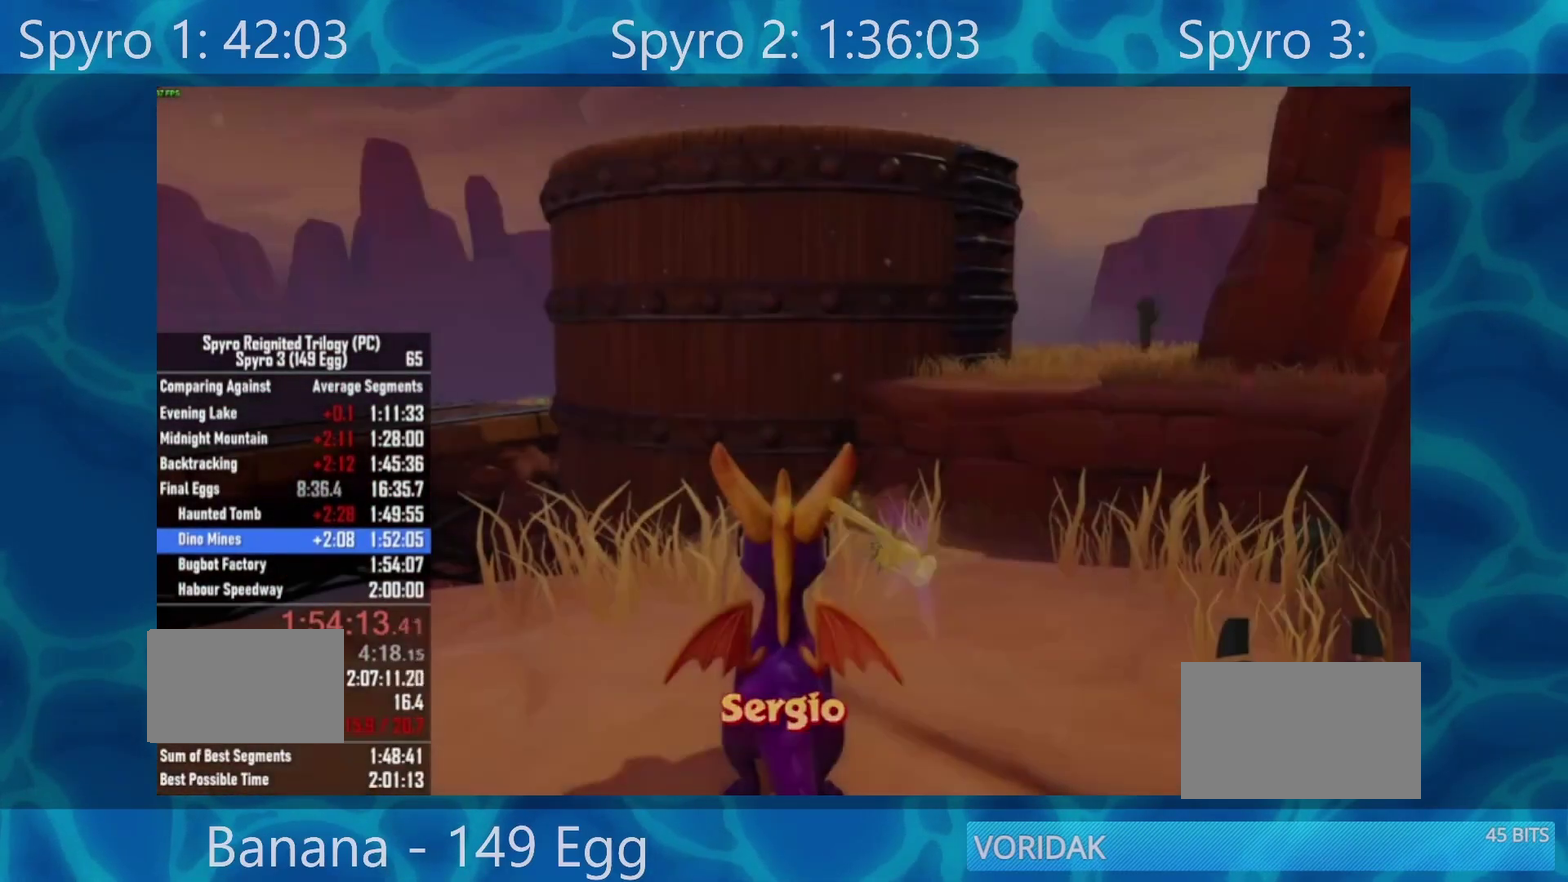
{"buttons": ["START"], "left_stick": "center", "right_stick": "center", "events": [[450, "START", "down"]]}
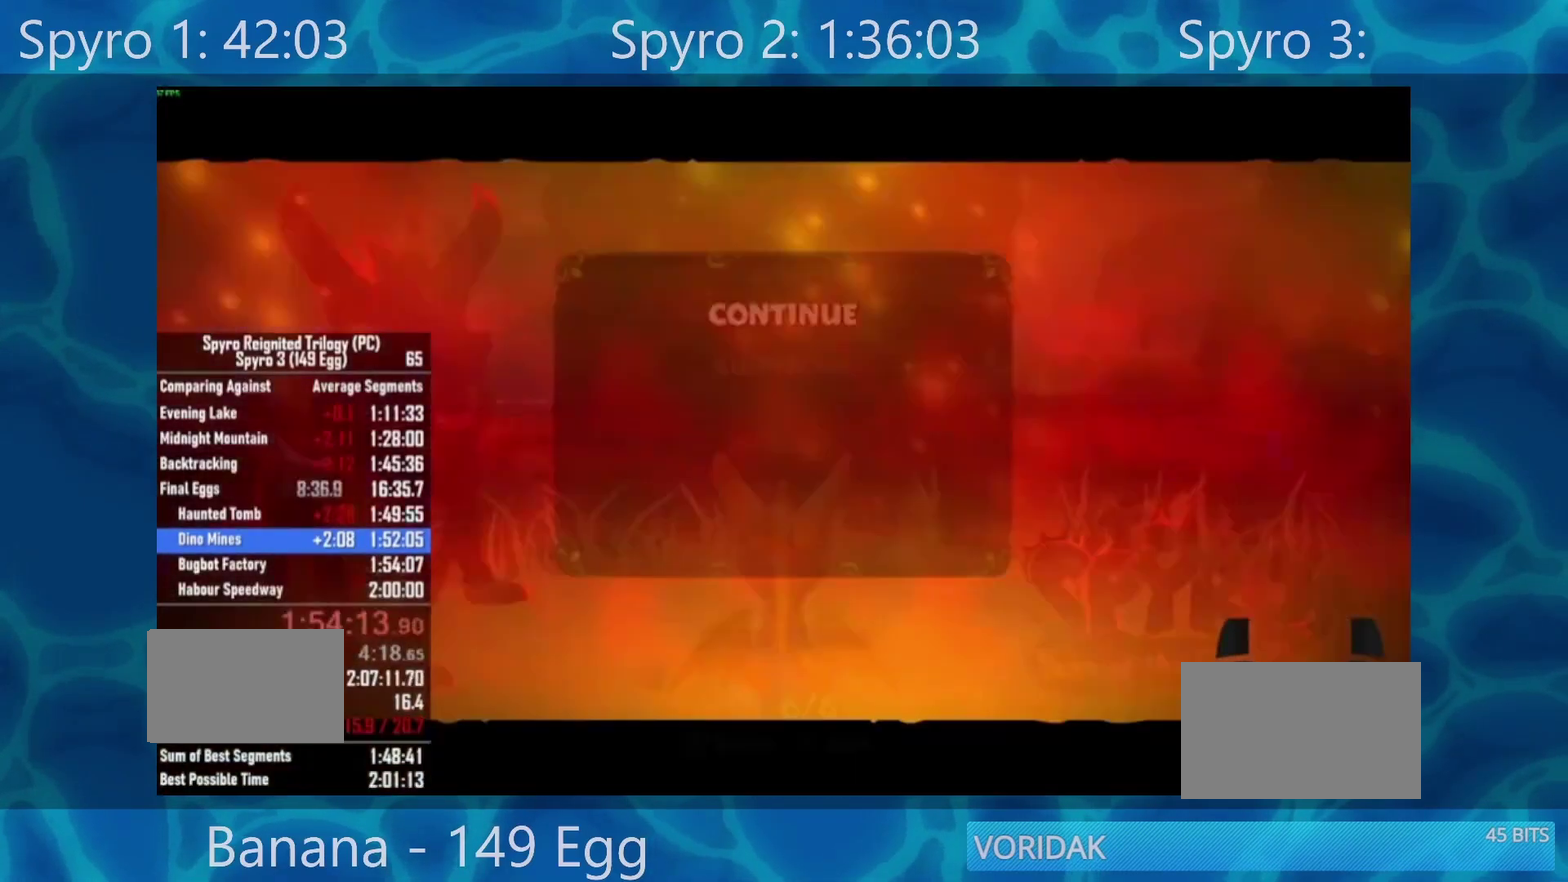
{"buttons": [], "left_stick": "center", "right_stick": "center", "events": [[50, "START", "up"], [183, "A", "down"], [250, "A", "up"], [250, "DPAD_UP", "down"], [350, "A", "down"], [350, "DPAD_UP", "up"], [417, "A", "up"]]}